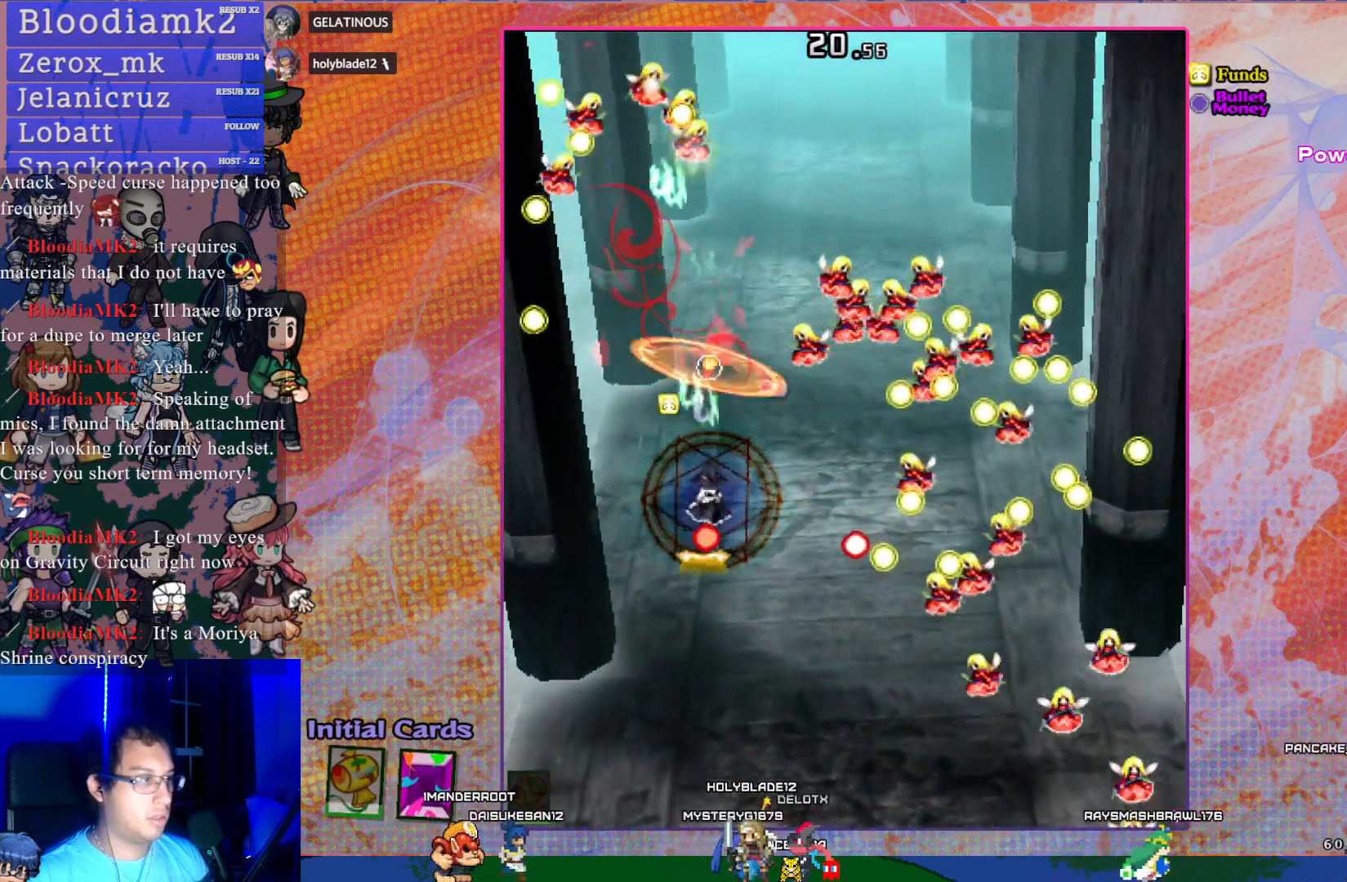
Gameplay with a controller (PlayStation layout); each line is a JSON object with the inputs held at the frame after it. "events" lists button and stick changes between this image and that frame as [ms after this image, input, new state], when the widget could be followed in between. Not read: L3 right_stick.
{"buttons": ["CROSS", "DPAD_LEFT"], "left_stick": "center", "events": [[167, "DPAD_RIGHT", "down"], [233, "DPAD_DOWN", "down"], [300, "DPAD_RIGHT", "up"], [333, "DPAD_DOWN", "up"], [350, "DPAD_LEFT", "down"]]}
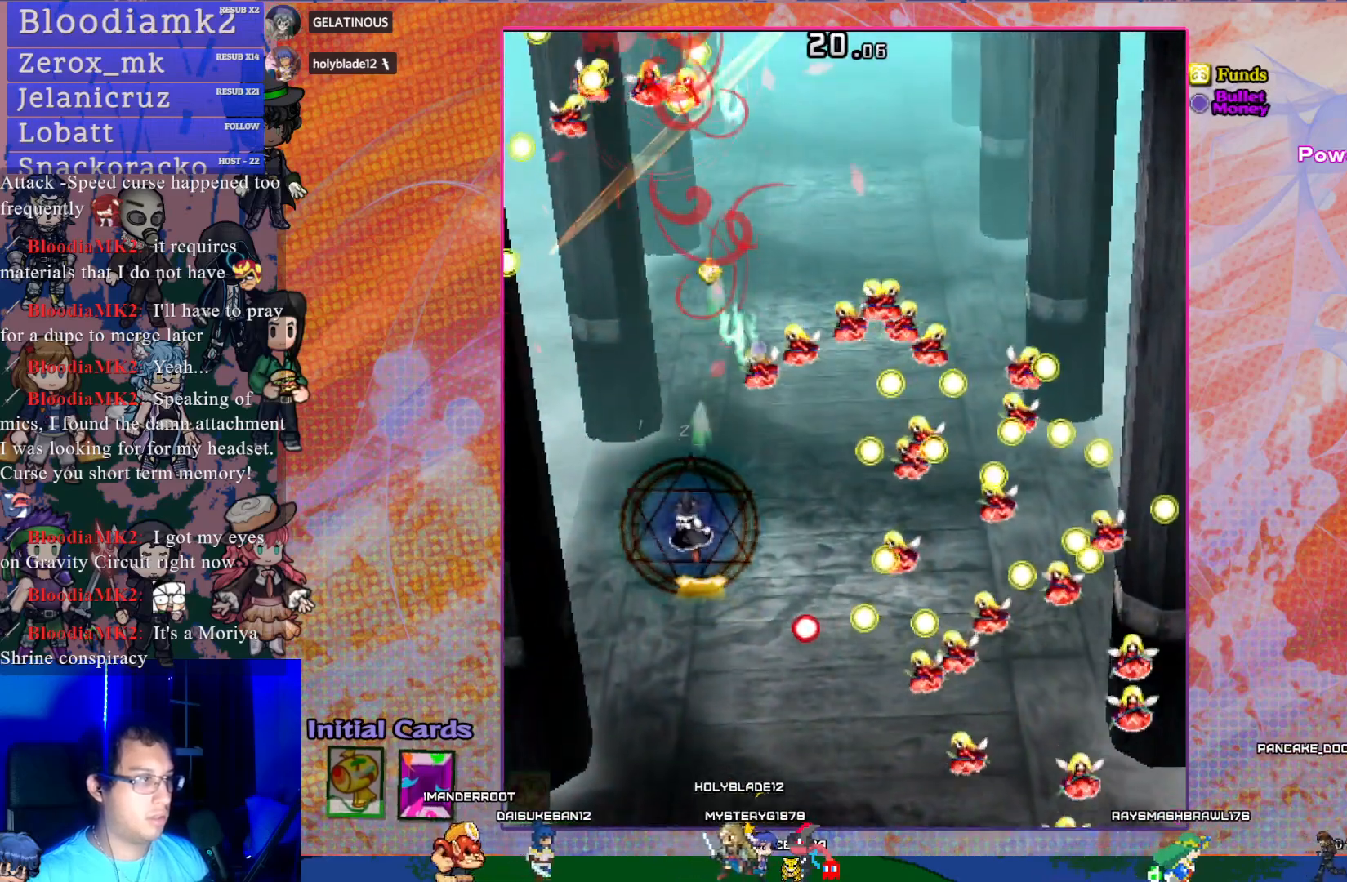
{"buttons": ["CROSS"], "left_stick": "center", "events": [[33, "DPAD_LEFT", "up"], [150, "DPAD_RIGHT", "down"], [300, "DPAD_RIGHT", "up"]]}
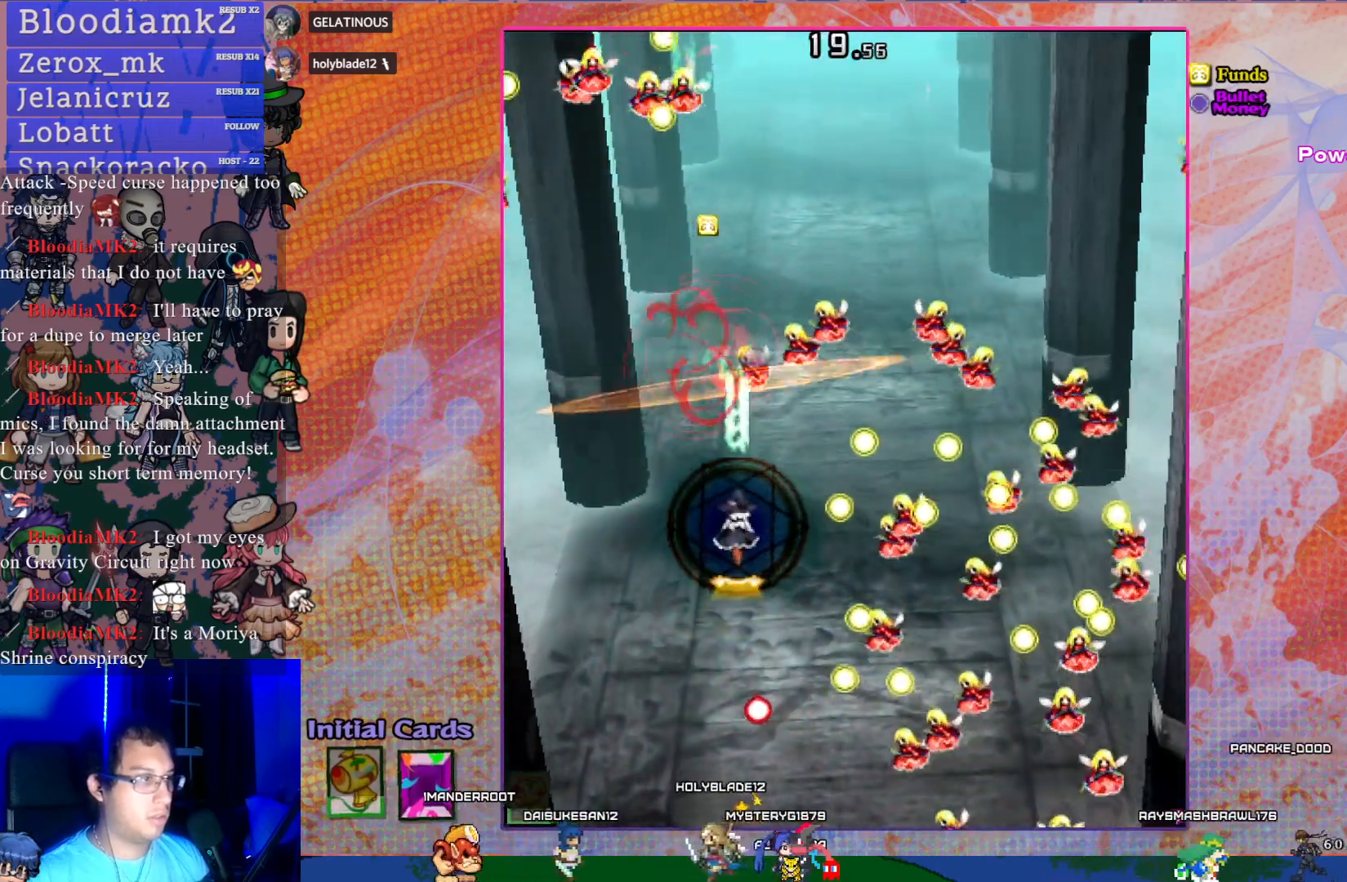
{"buttons": ["CROSS"], "left_stick": "center", "events": [[167, "DPAD_UP", "down"], [283, "DPAD_UP", "up"]]}
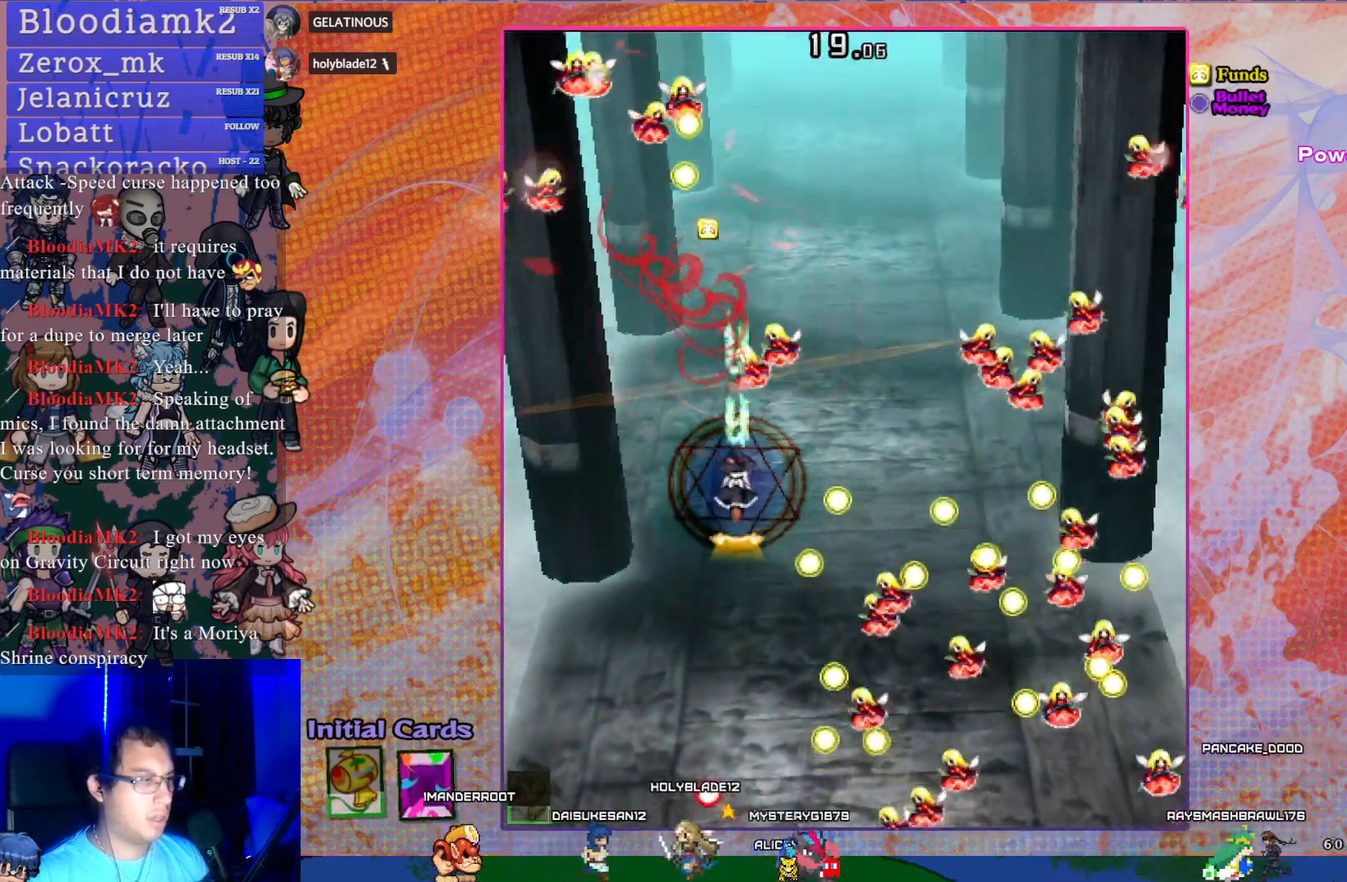
{"buttons": ["CROSS"], "left_stick": "center", "events": []}
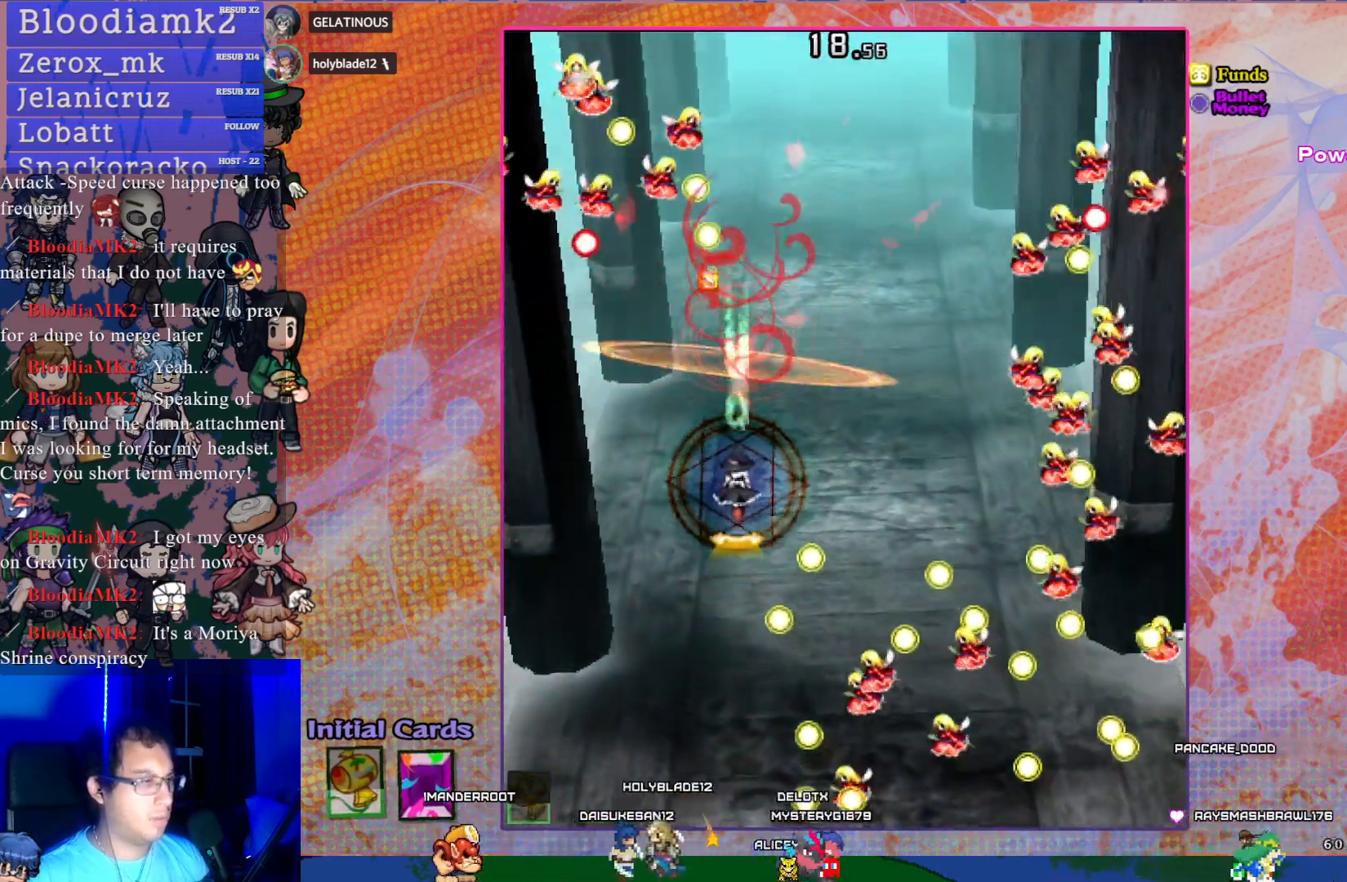
{"buttons": ["CROSS"], "left_stick": "center", "events": [[267, "DPAD_LEFT", "down"], [383, "DPAD_LEFT", "up"]]}
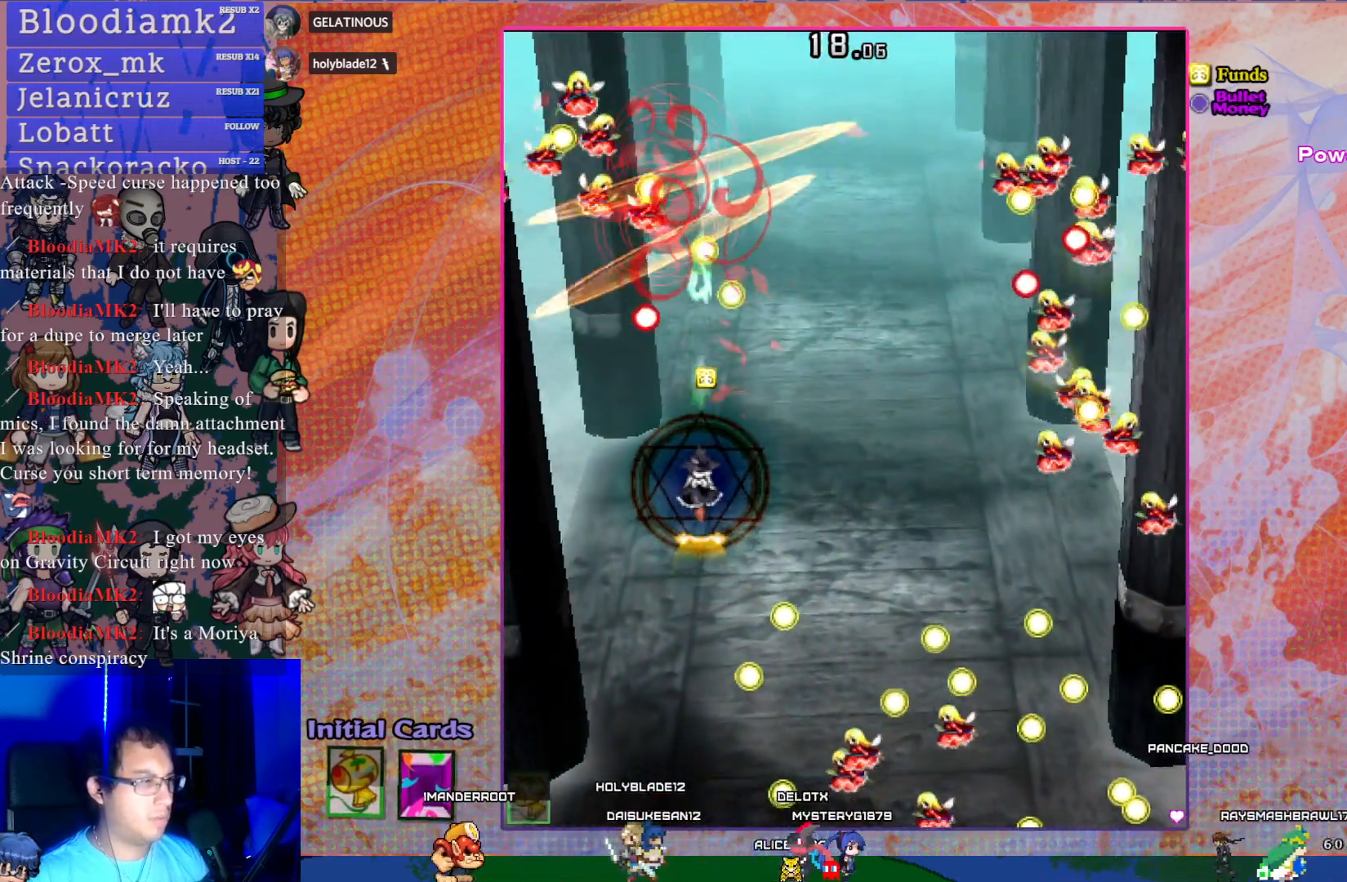
{"buttons": ["CROSS"], "left_stick": "center", "events": []}
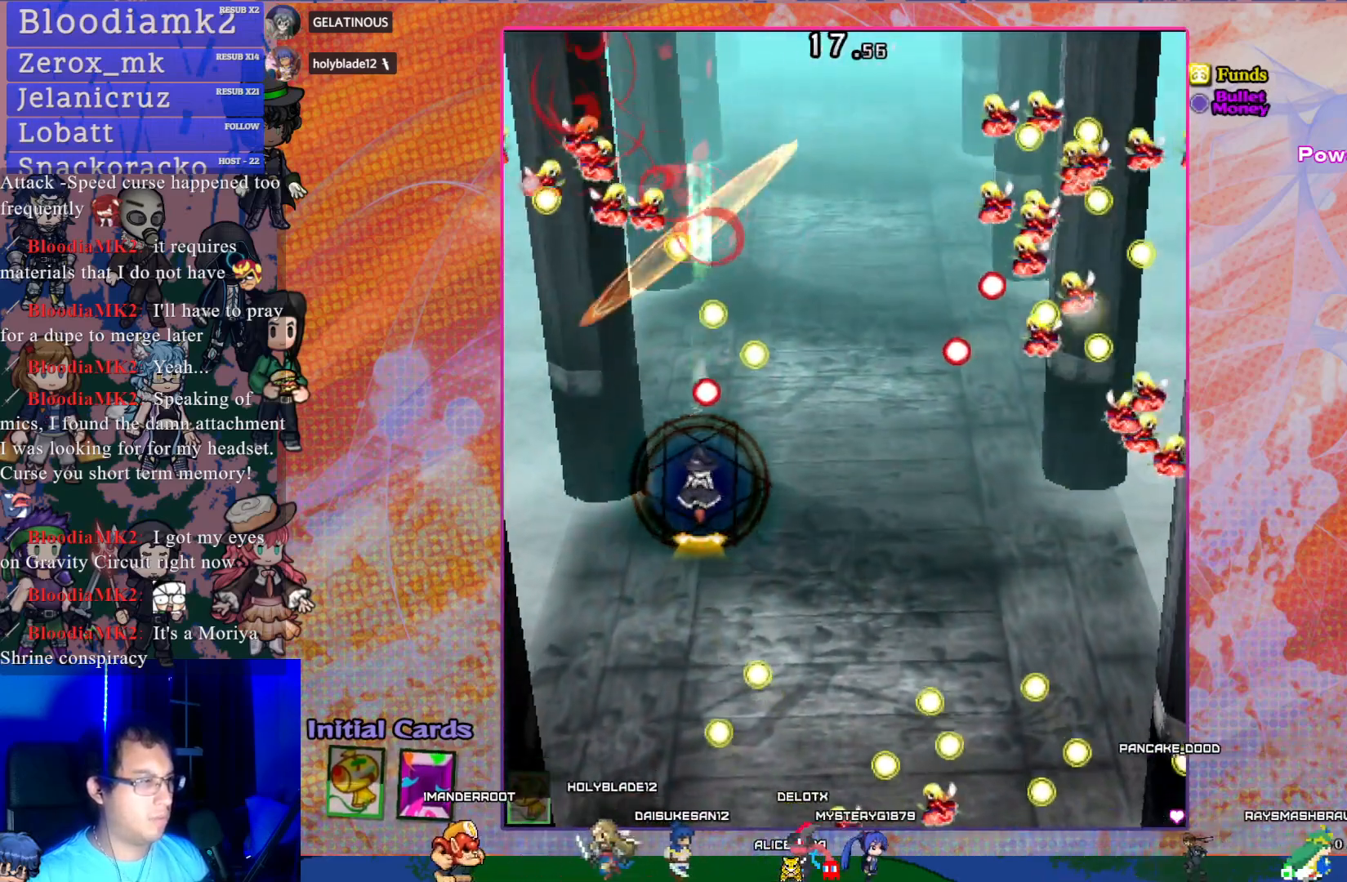
{"buttons": ["CROSS"], "left_stick": "center", "events": [[17, "DPAD_LEFT", "down"], [133, "DPAD_LEFT", "up"]]}
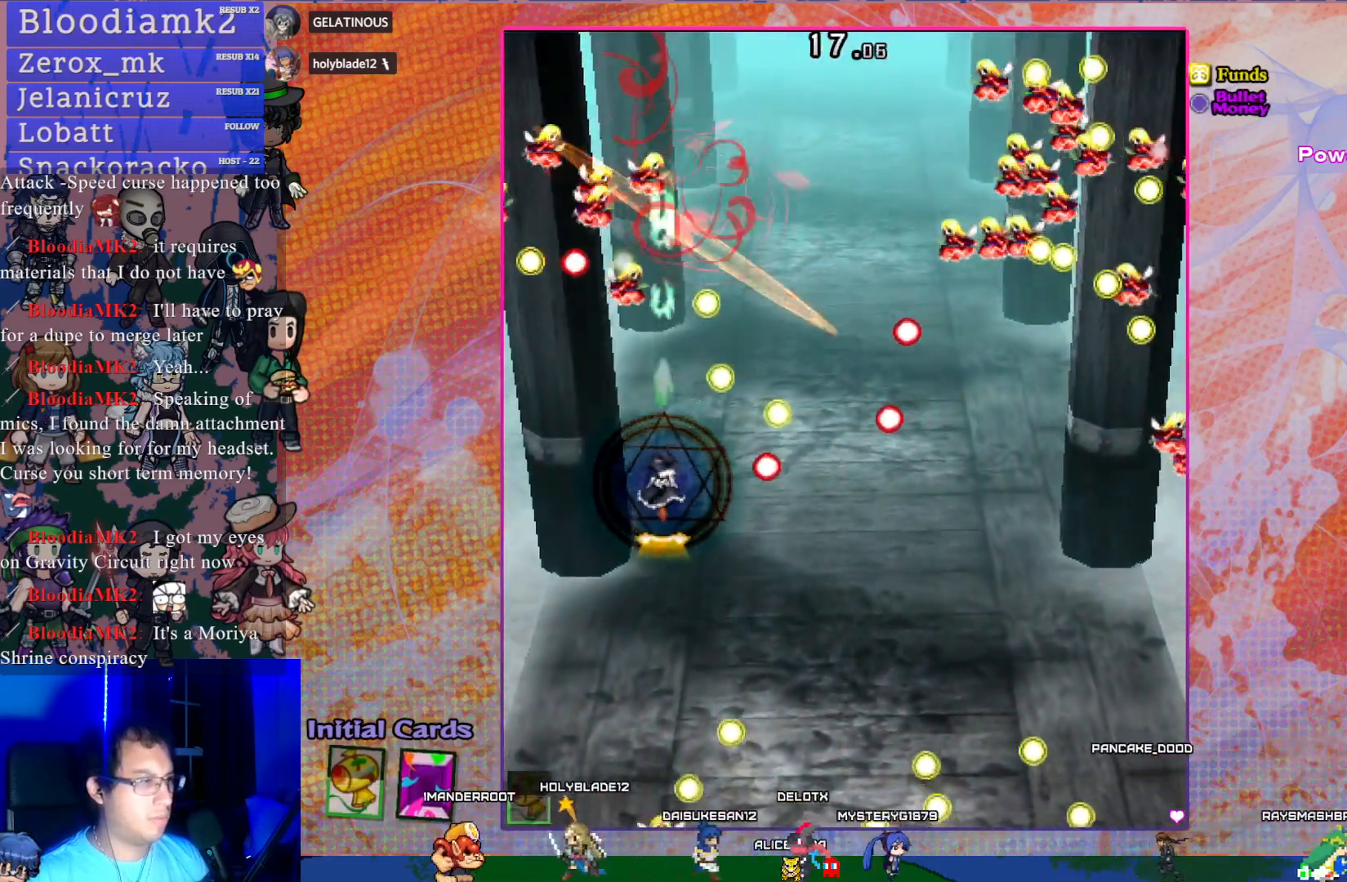
{"buttons": ["CROSS", "DPAD_LEFT"], "left_stick": "center", "events": [[117, "DPAD_RIGHT", "down"], [217, "DPAD_RIGHT", "up"], [417, "DPAD_LEFT", "down"]]}
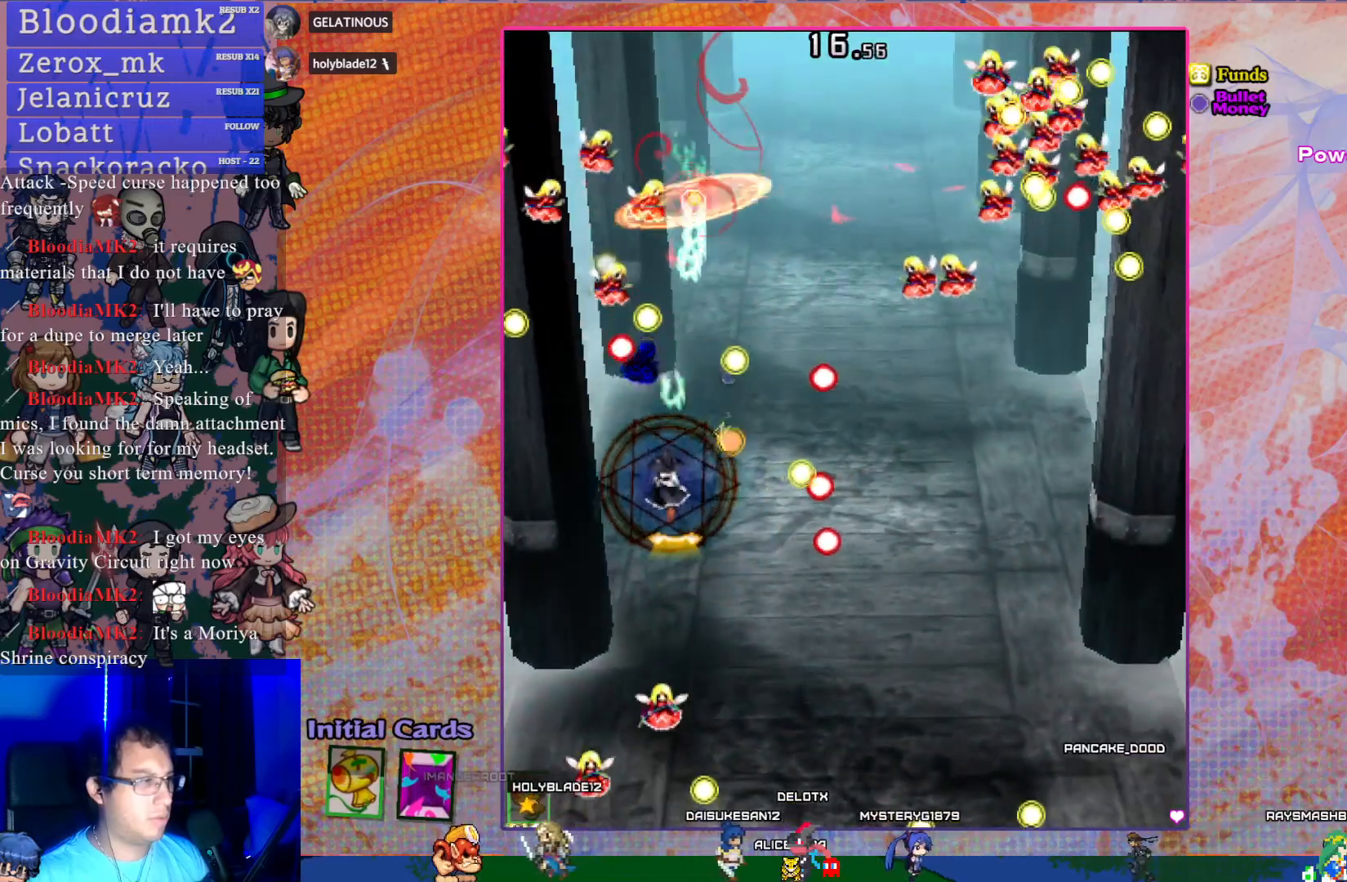
{"buttons": ["CROSS"], "left_stick": "center", "events": [[17, "DPAD_LEFT", "up"], [100, "DPAD_DOWN", "down"], [200, "DPAD_DOWN", "up"], [350, "DPAD_RIGHT", "down"], [400, "DPAD_UP", "down"], [433, "DPAD_RIGHT", "up"], [500, "DPAD_UP", "up"]]}
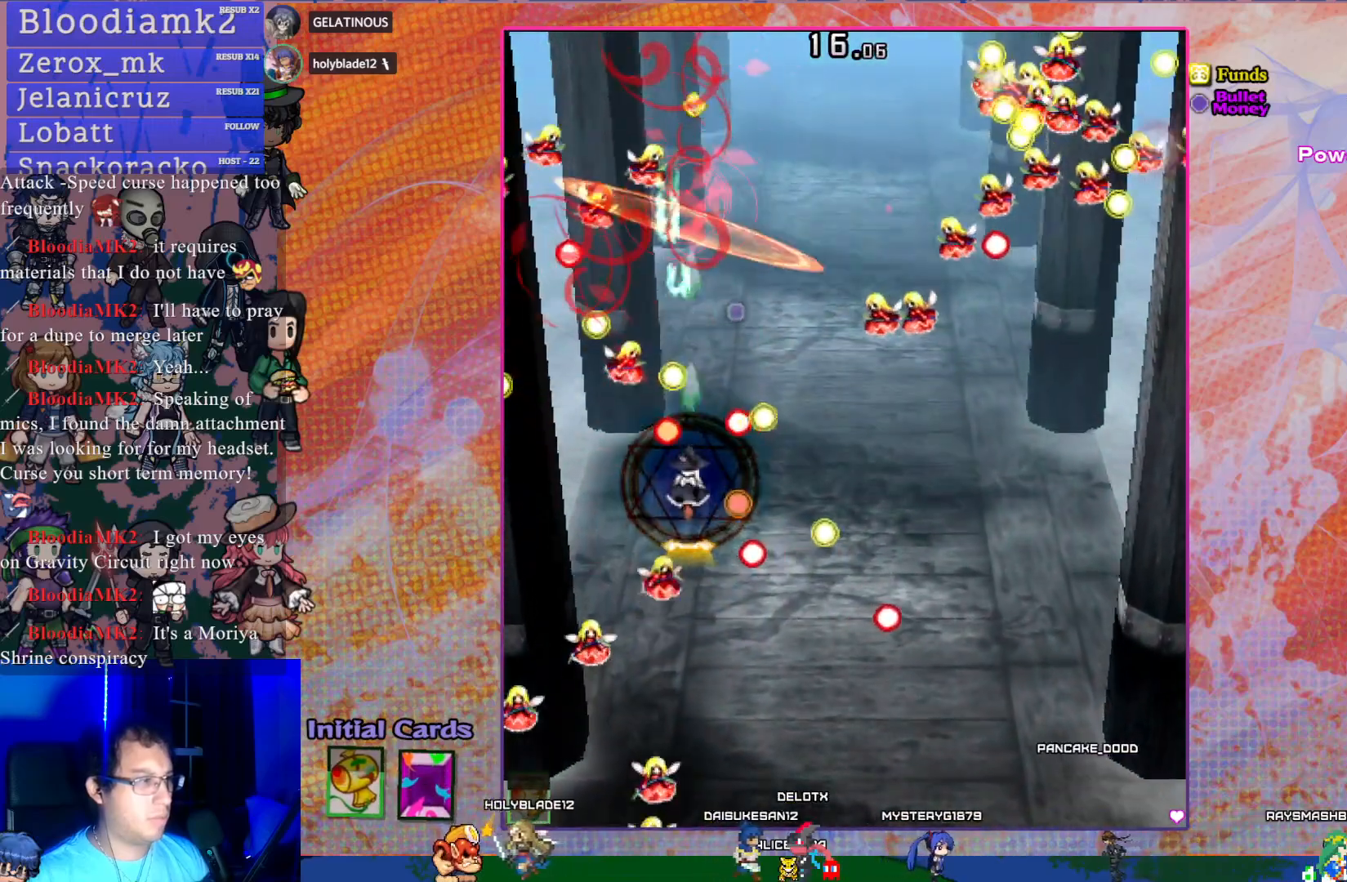
{"buttons": ["CROSS"], "left_stick": "center", "events": [[50, "DPAD_RIGHT", "down"], [317, "DPAD_RIGHT", "up"]]}
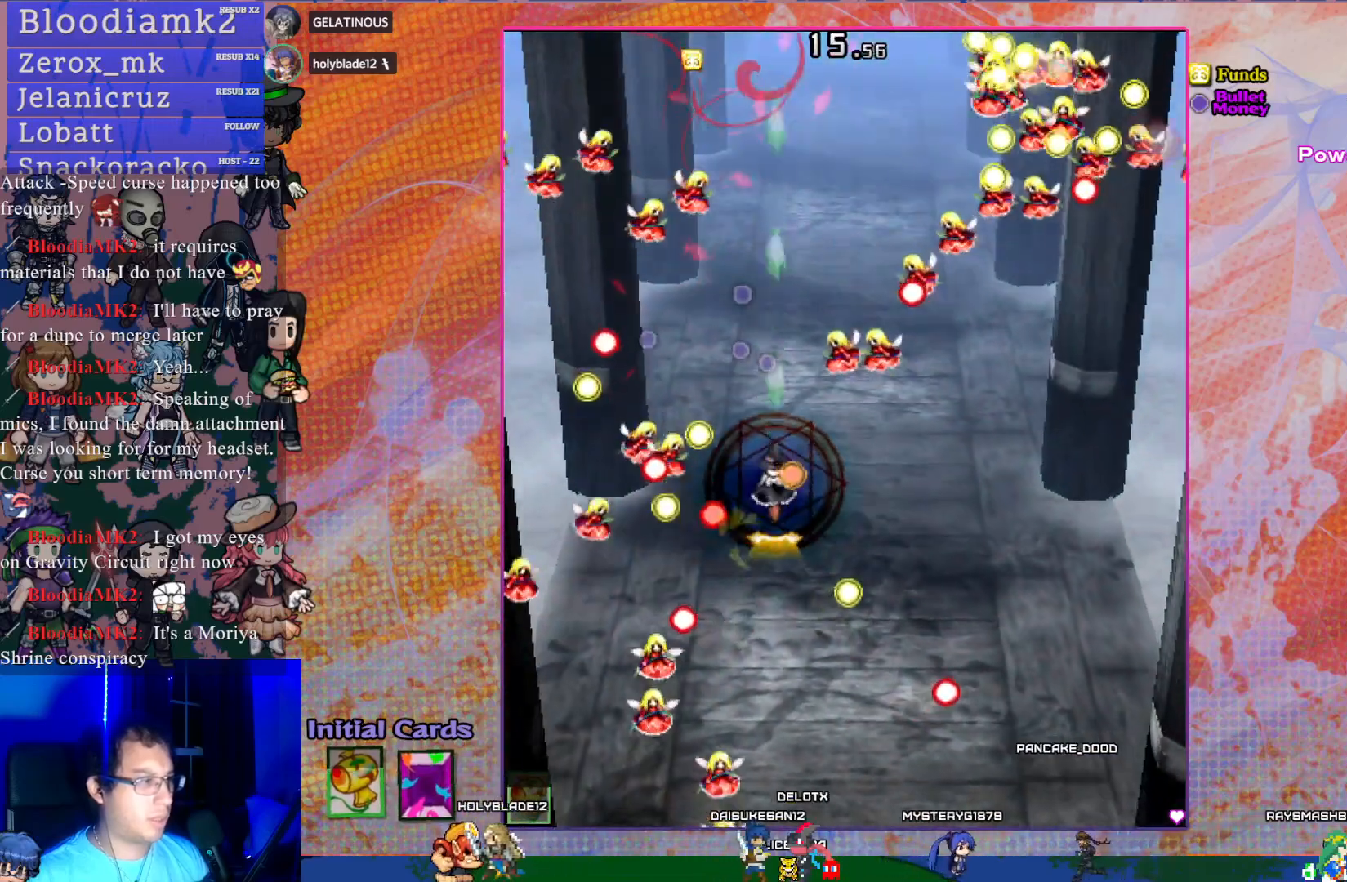
{"buttons": ["CROSS"], "left_stick": "center", "events": [[33, "DPAD_LEFT", "down"], [117, "DPAD_LEFT", "up"], [333, "DPAD_DOWN", "down"], [433, "DPAD_DOWN", "up"]]}
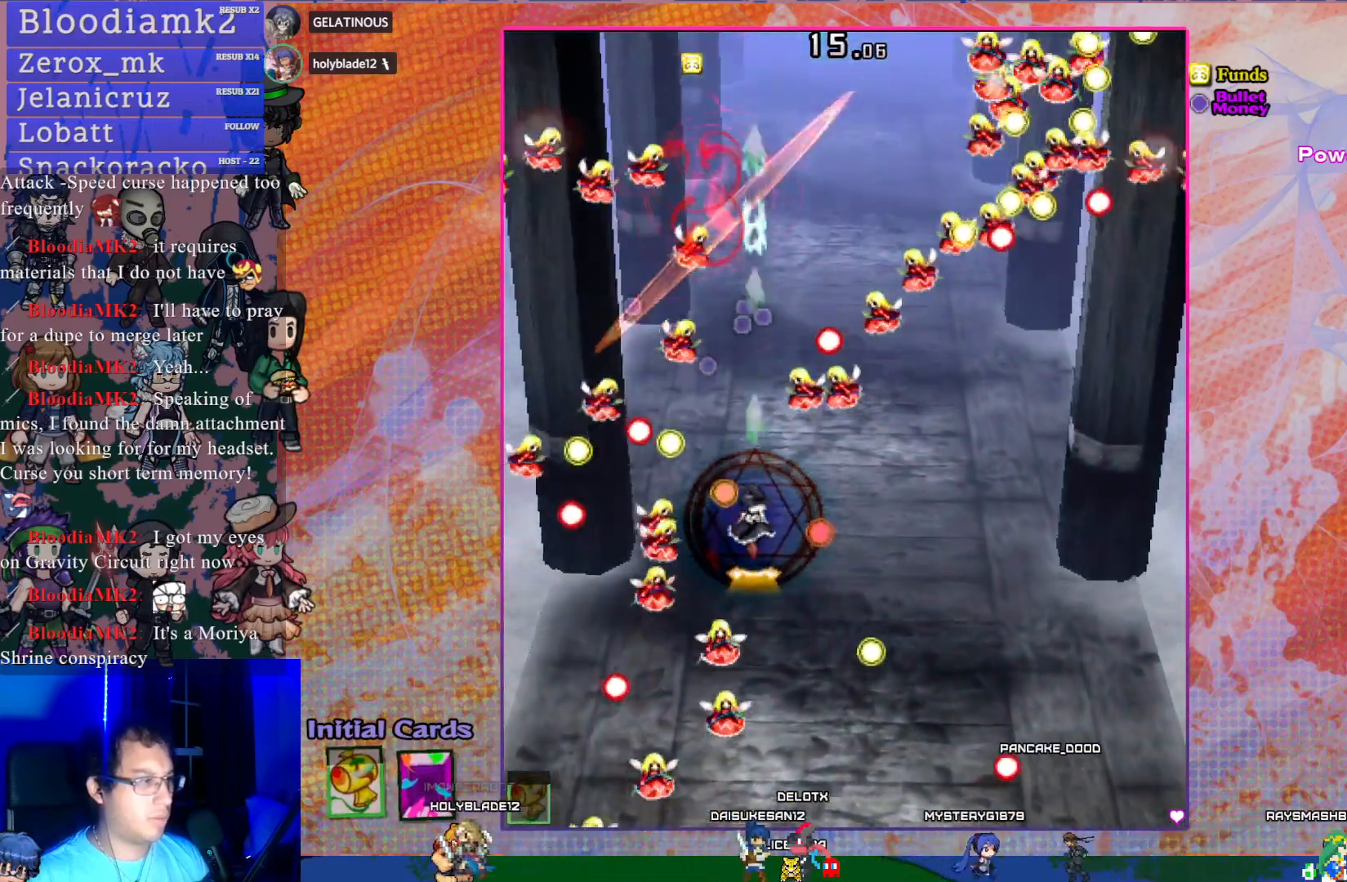
{"buttons": ["CROSS"], "left_stick": "center", "events": [[133, "DPAD_RIGHT", "down"], [217, "DPAD_RIGHT", "up"]]}
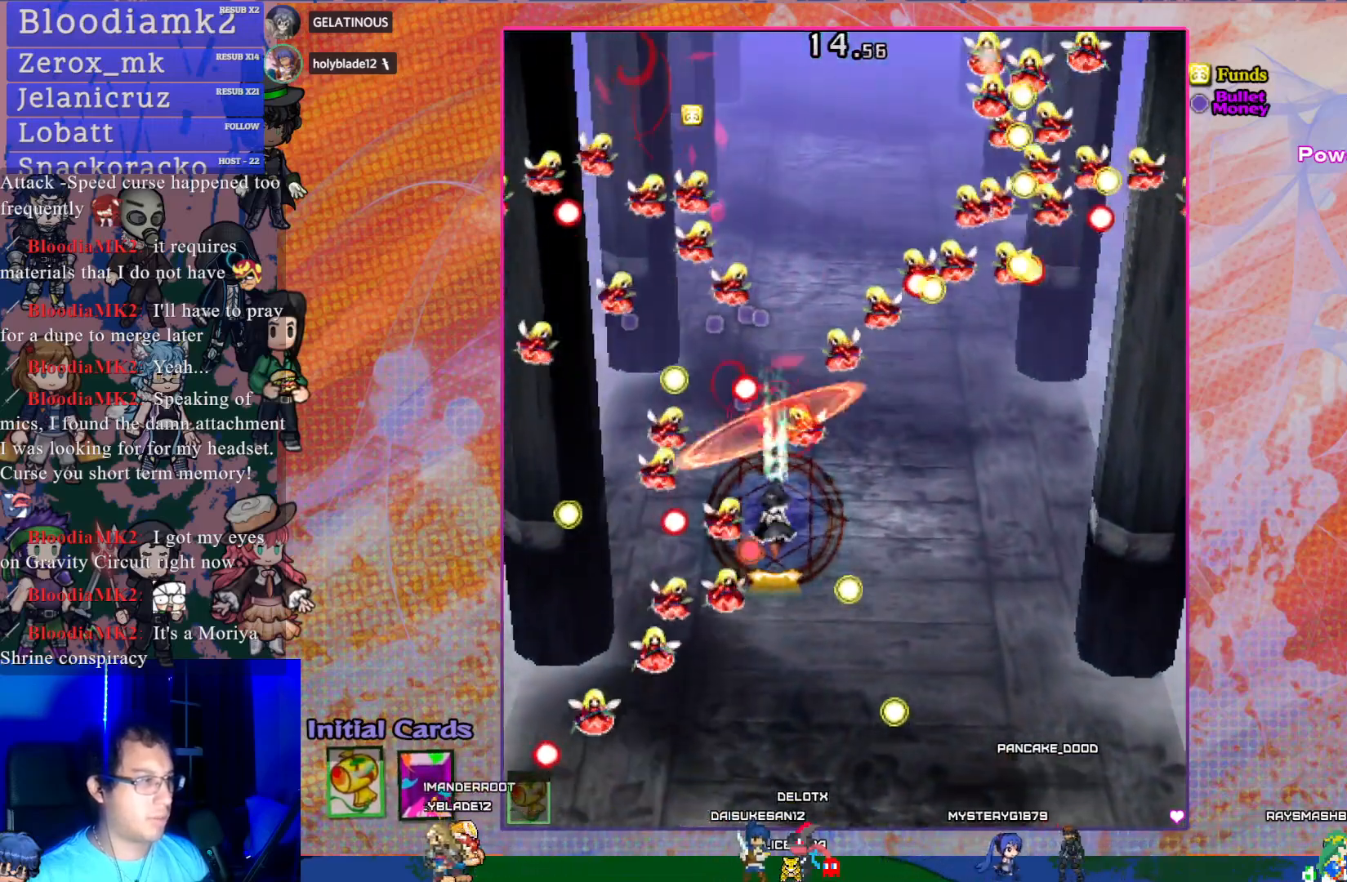
{"buttons": ["CROSS"], "left_stick": "center", "events": [[317, "DPAD_RIGHT", "down"], [433, "DPAD_RIGHT", "up"]]}
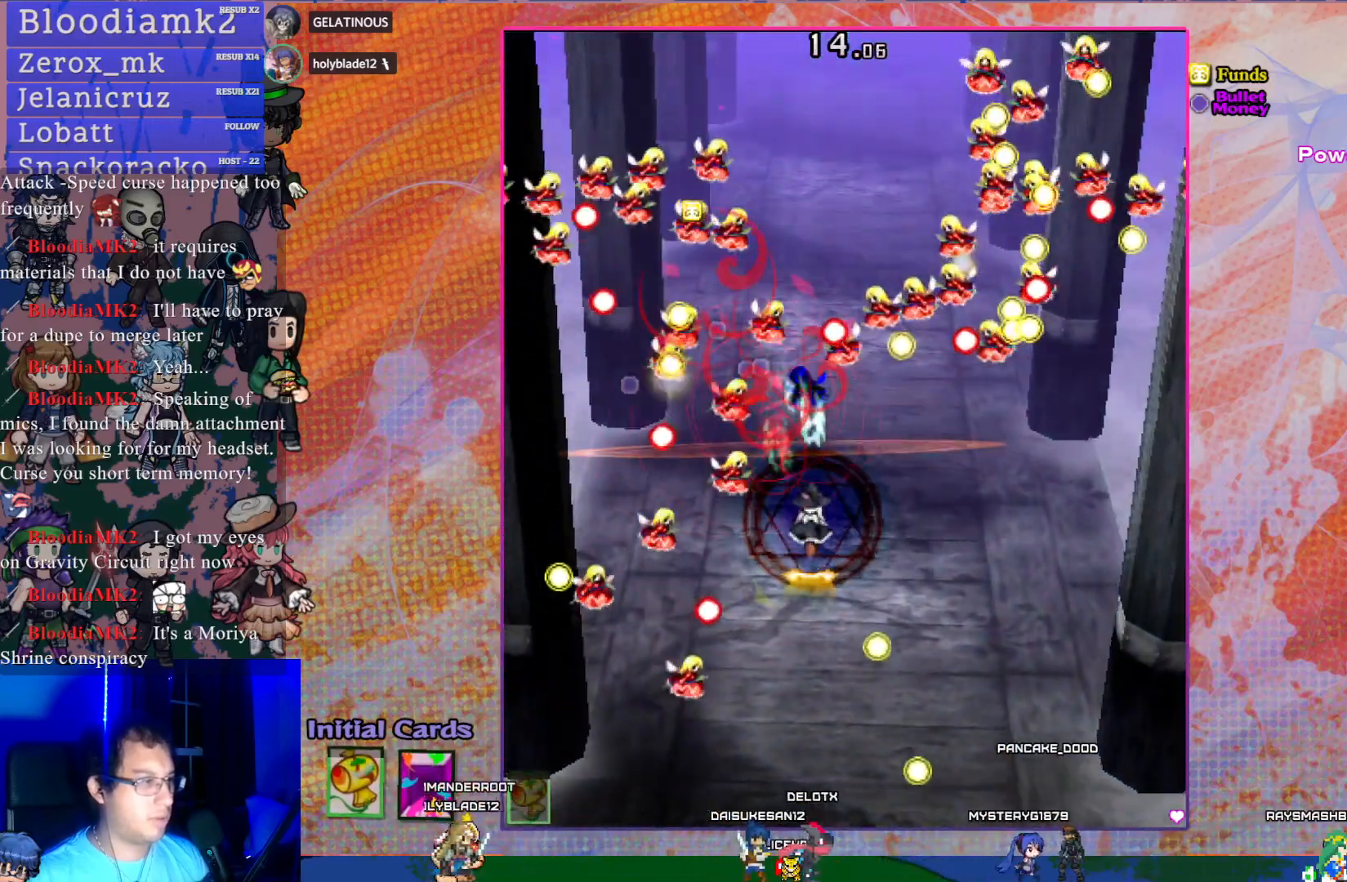
{"buttons": ["CROSS"], "left_stick": "center", "events": [[250, "DPAD_LEFT", "down"], [350, "DPAD_LEFT", "up"]]}
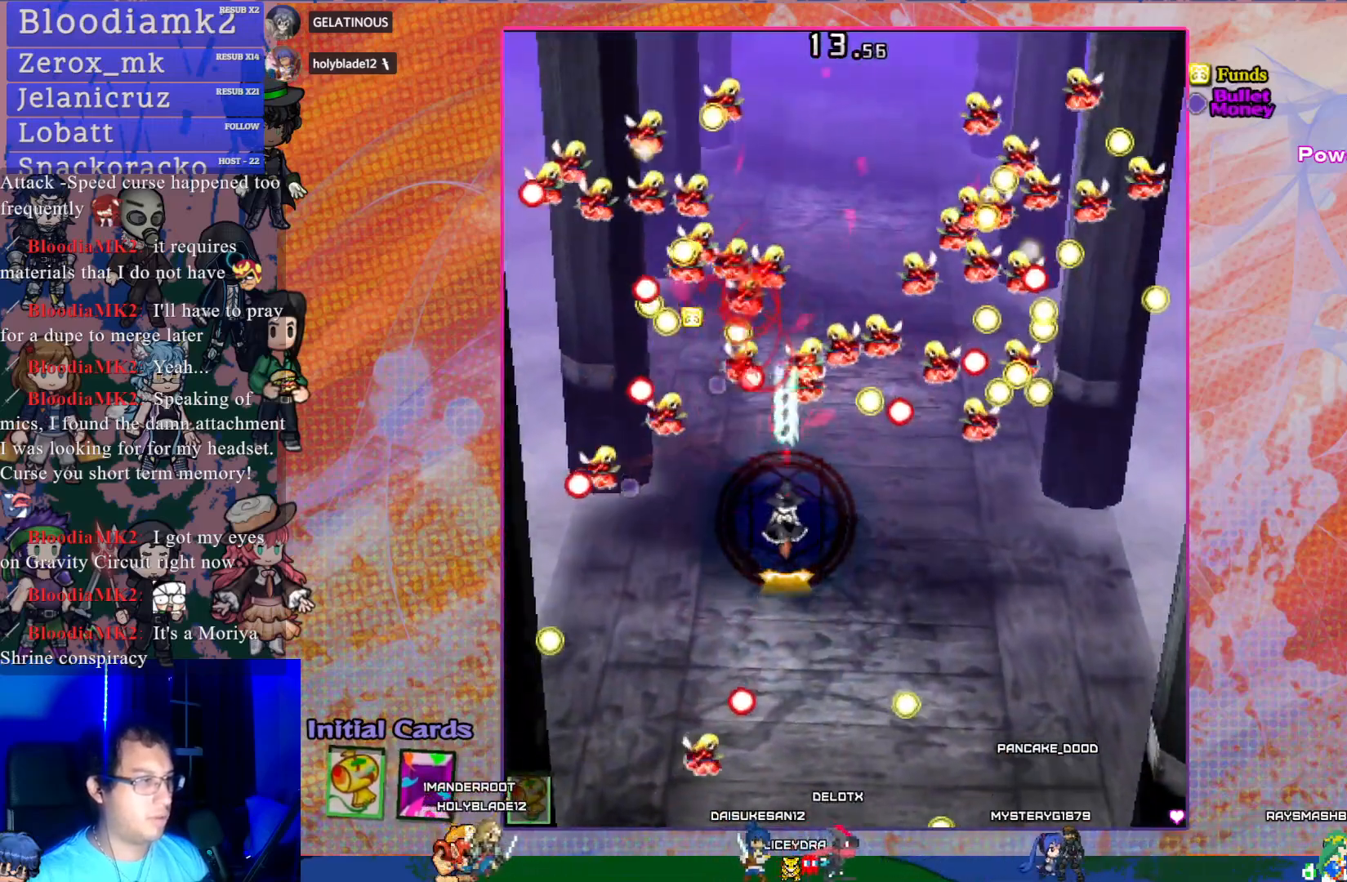
{"buttons": ["CROSS"], "left_stick": "center", "events": [[67, "DPAD_DOWN", "down"], [183, "DPAD_DOWN", "up"], [267, "R1", "down"], [300, "DPAD_UP", "down"], [367, "R1", "up"], [467, "DPAD_UP", "up"]]}
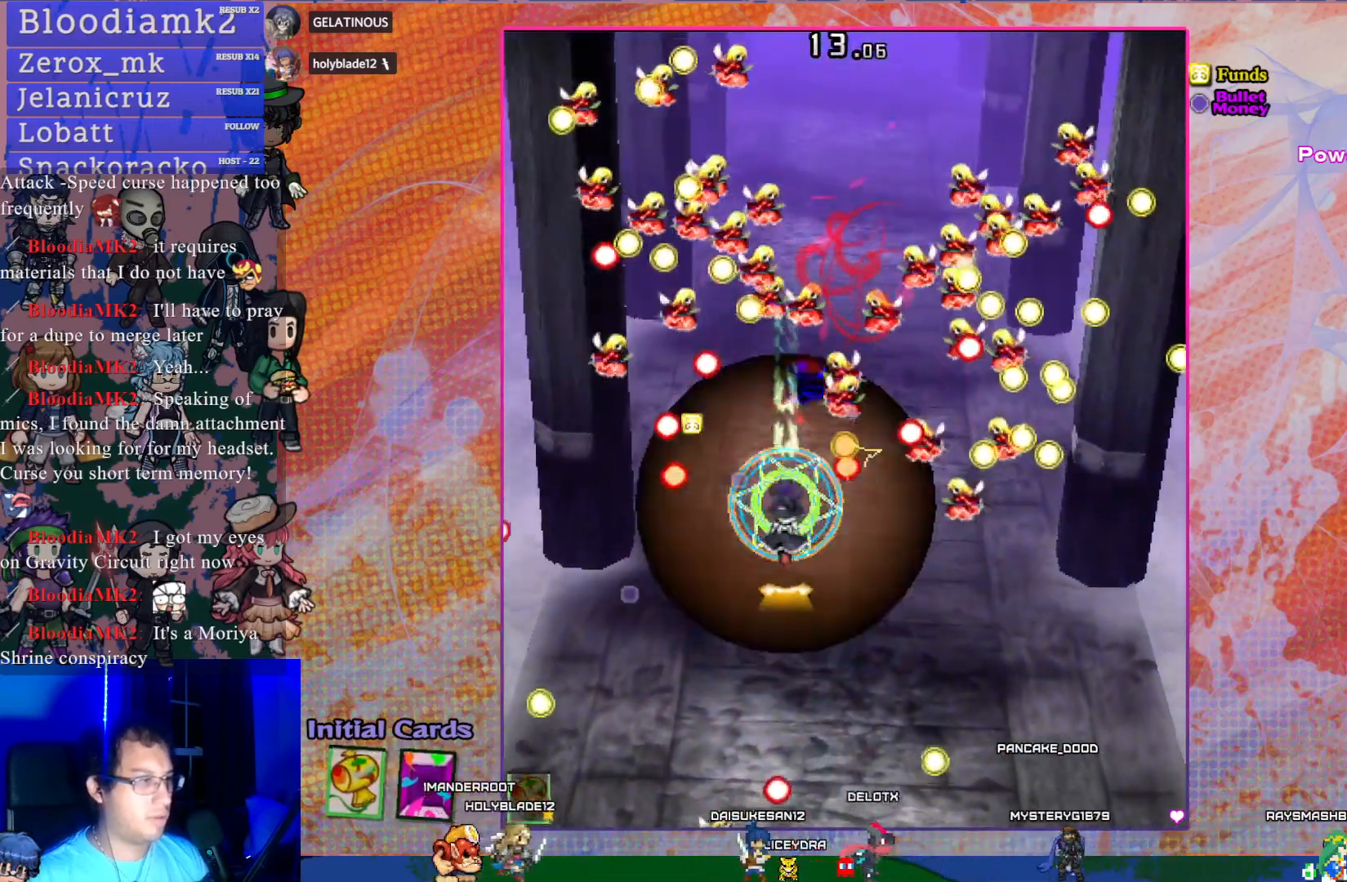
{"buttons": ["CROSS"], "left_stick": "center", "events": [[100, "DPAD_DOWN", "down"], [200, "L1", "down"], [233, "DPAD_RIGHT", "down"], [250, "DPAD_DOWN", "up"], [267, "DPAD_RIGHT", "up"], [300, "L1", "up"]]}
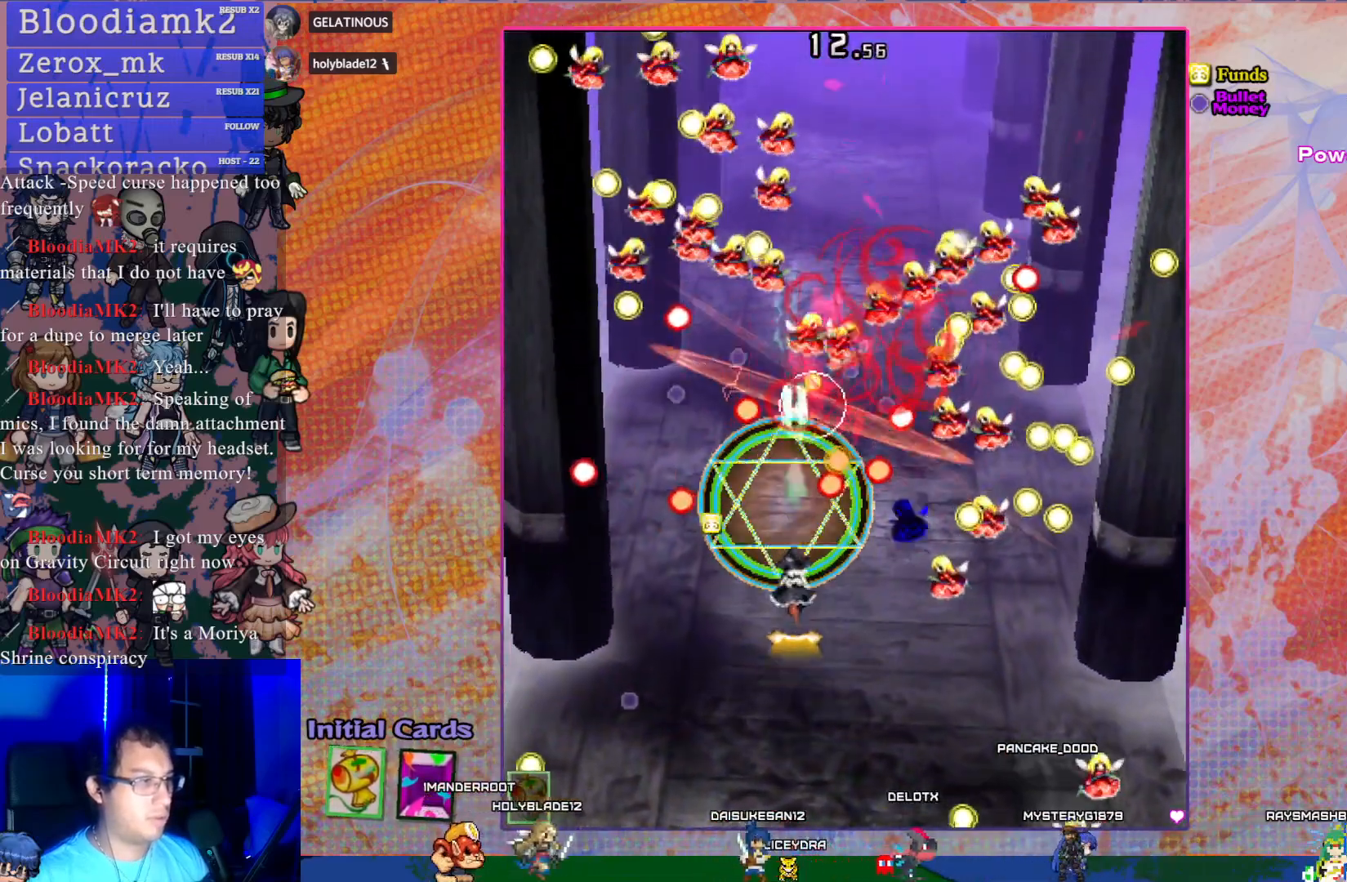
{"buttons": ["CROSS", "SQUARE"], "left_stick": "center", "events": [[350, "SQUARE", "down"], [367, "DPAD_DOWN", "down"], [500, "DPAD_DOWN", "up"]]}
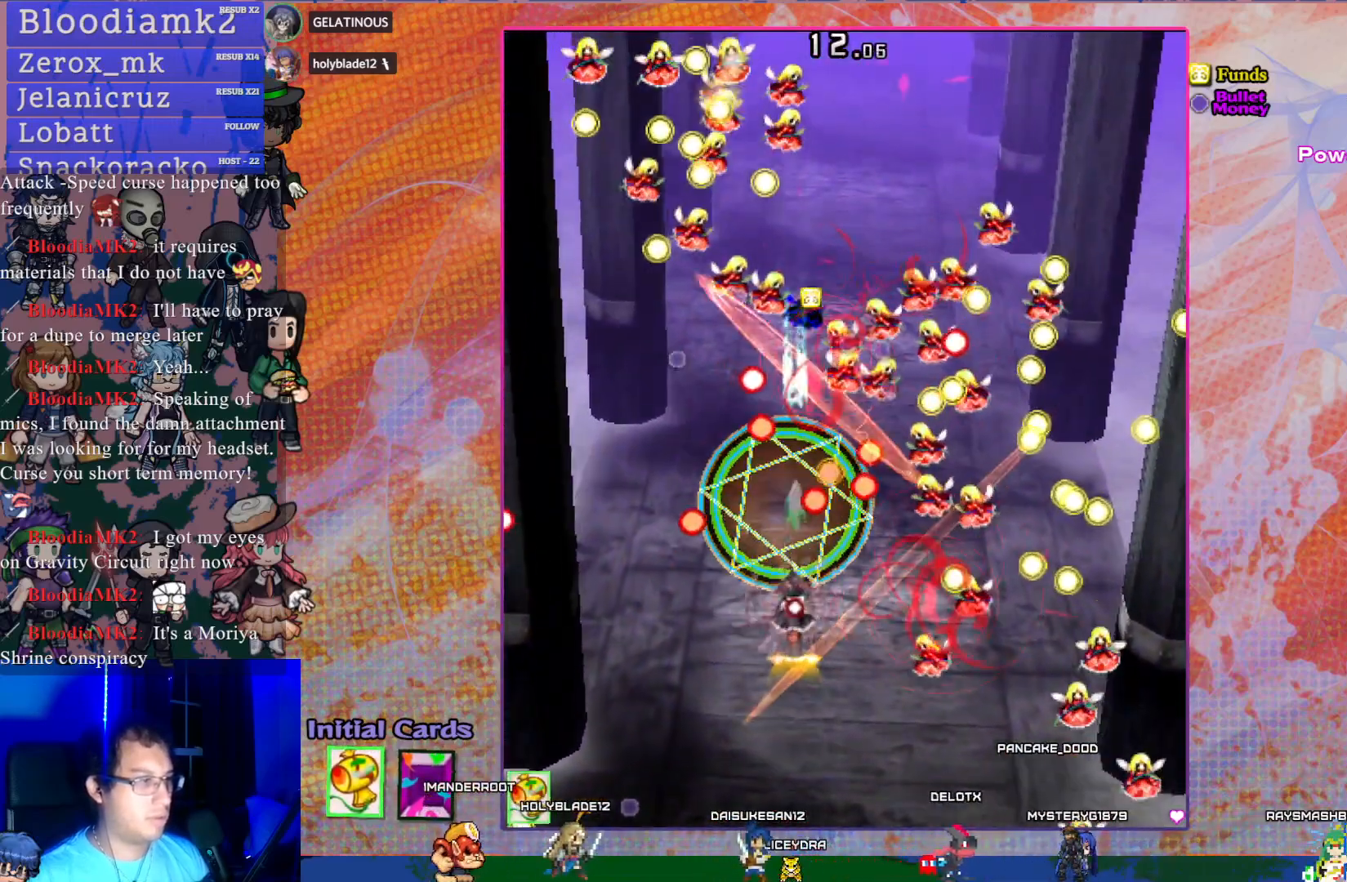
{"buttons": ["CROSS", "SQUARE"], "left_stick": "center", "events": [[167, "DPAD_RIGHT", "down"], [333, "DPAD_RIGHT", "up"]]}
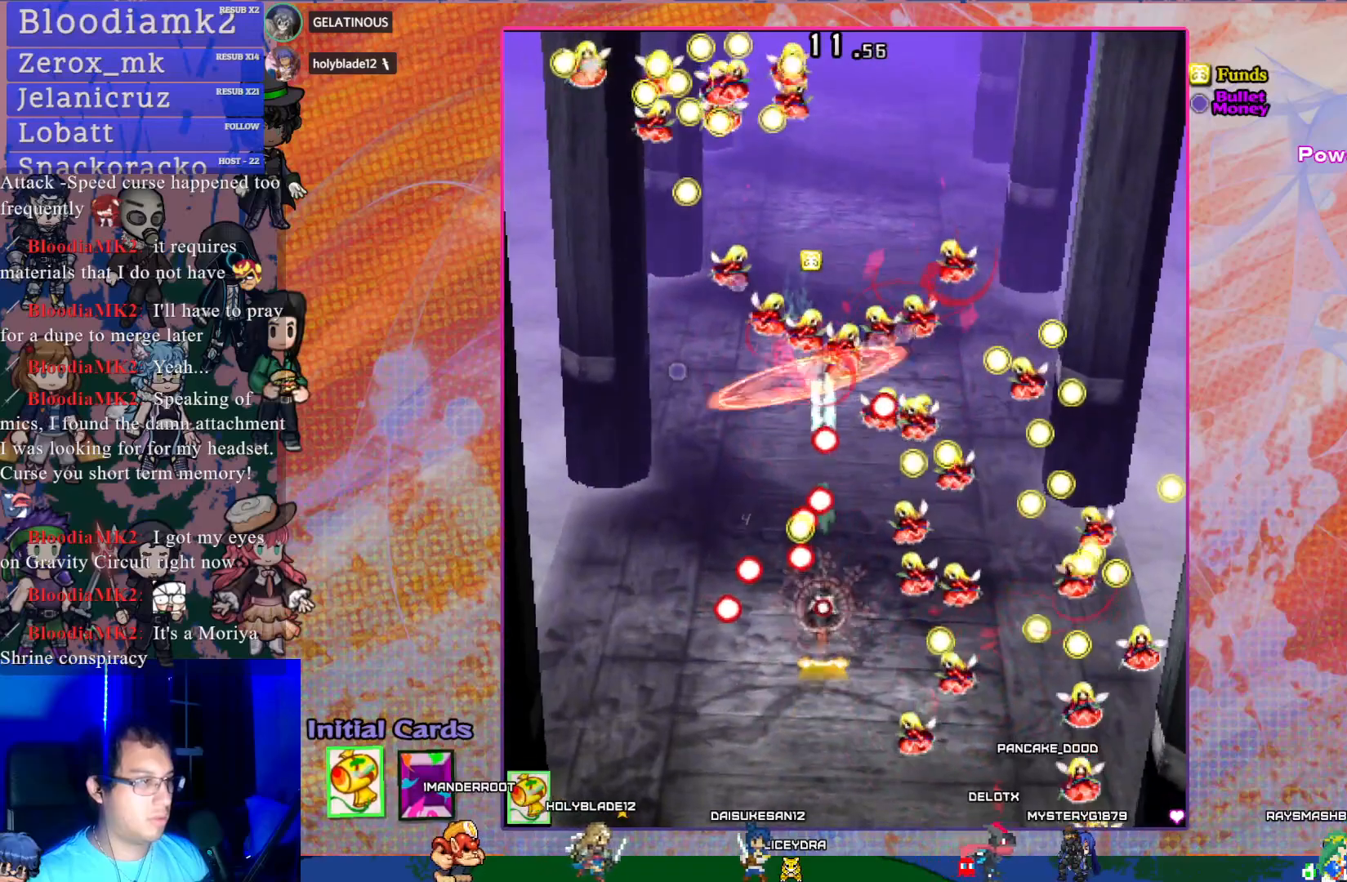
{"buttons": ["CROSS", "SQUARE"], "left_stick": "center", "events": []}
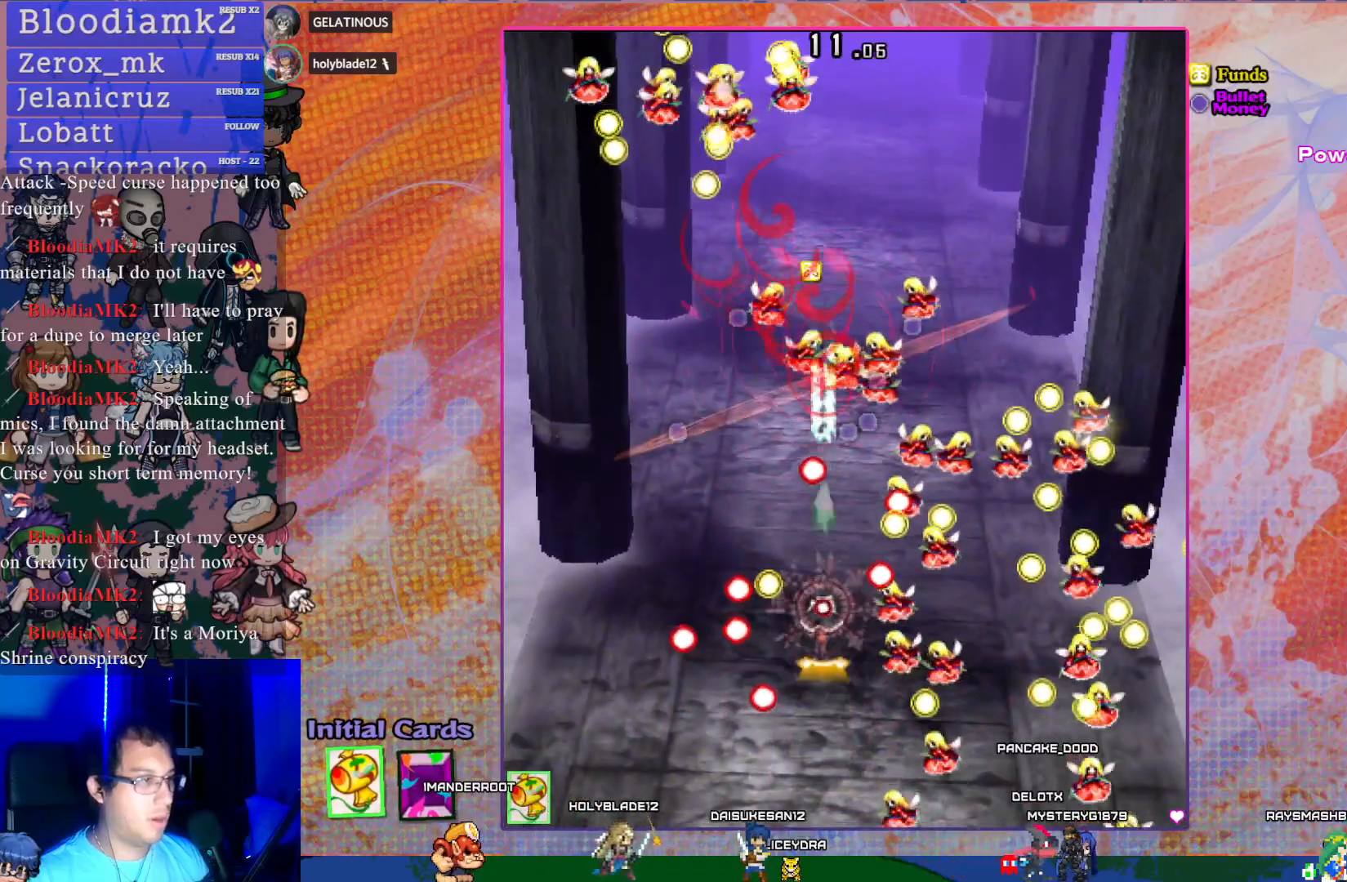
{"buttons": ["CROSS", "DPAD_UP"], "left_stick": "center", "events": [[133, "DPAD_UP", "down"], [150, "DPAD_LEFT", "down"], [200, "SQUARE", "up"], [267, "DPAD_LEFT", "up"], [300, "DPAD_UP", "up"], [483, "DPAD_UP", "down"]]}
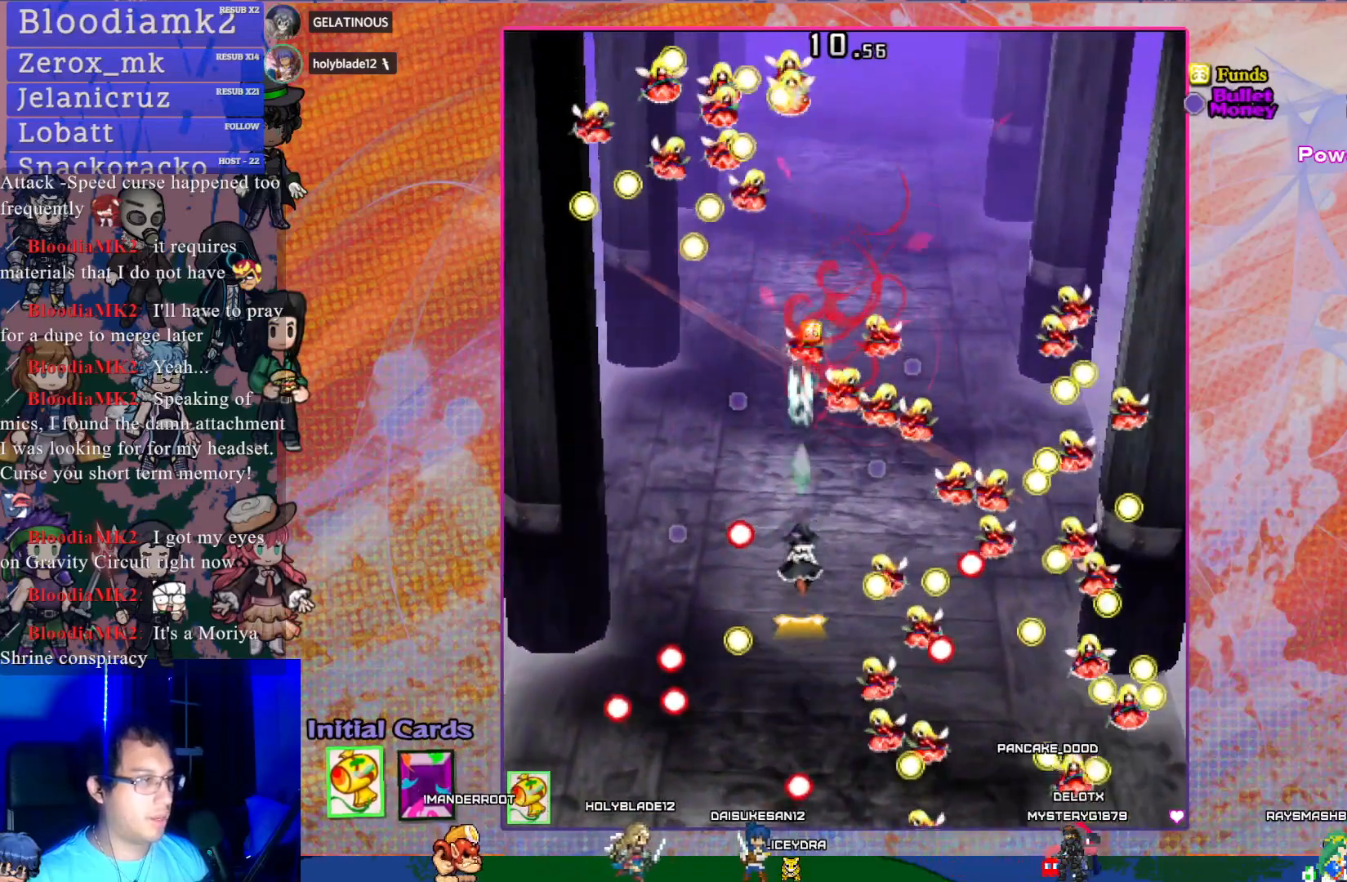
{"buttons": ["CROSS"], "left_stick": "center", "events": [[117, "DPAD_UP", "up"], [267, "DPAD_RIGHT", "down"], [467, "DPAD_RIGHT", "up"]]}
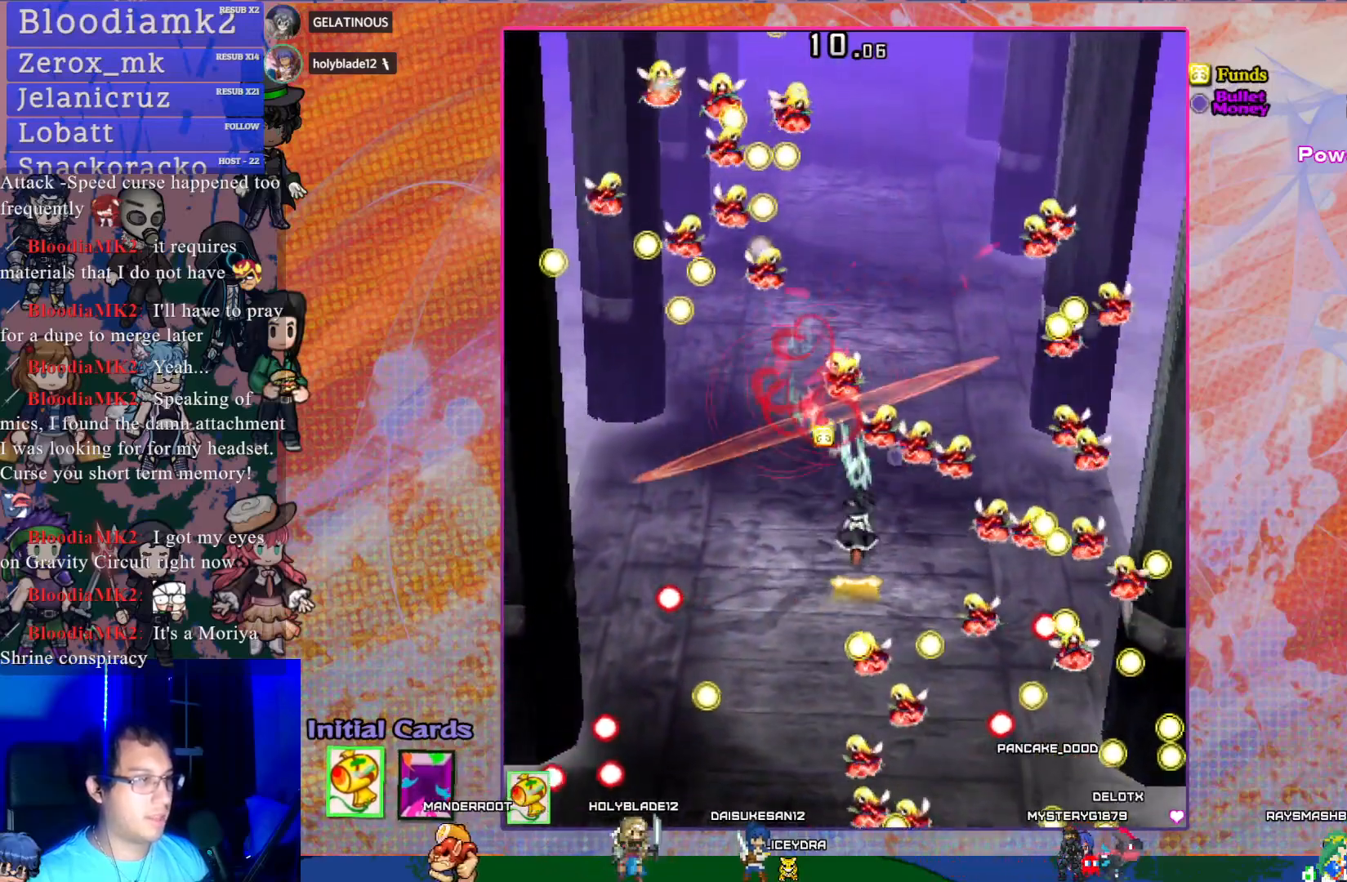
{"buttons": ["CROSS", "DPAD_LEFT"], "left_stick": "center", "events": [[300, "DPAD_DOWN", "down"], [417, "DPAD_DOWN", "up"], [483, "DPAD_LEFT", "down"]]}
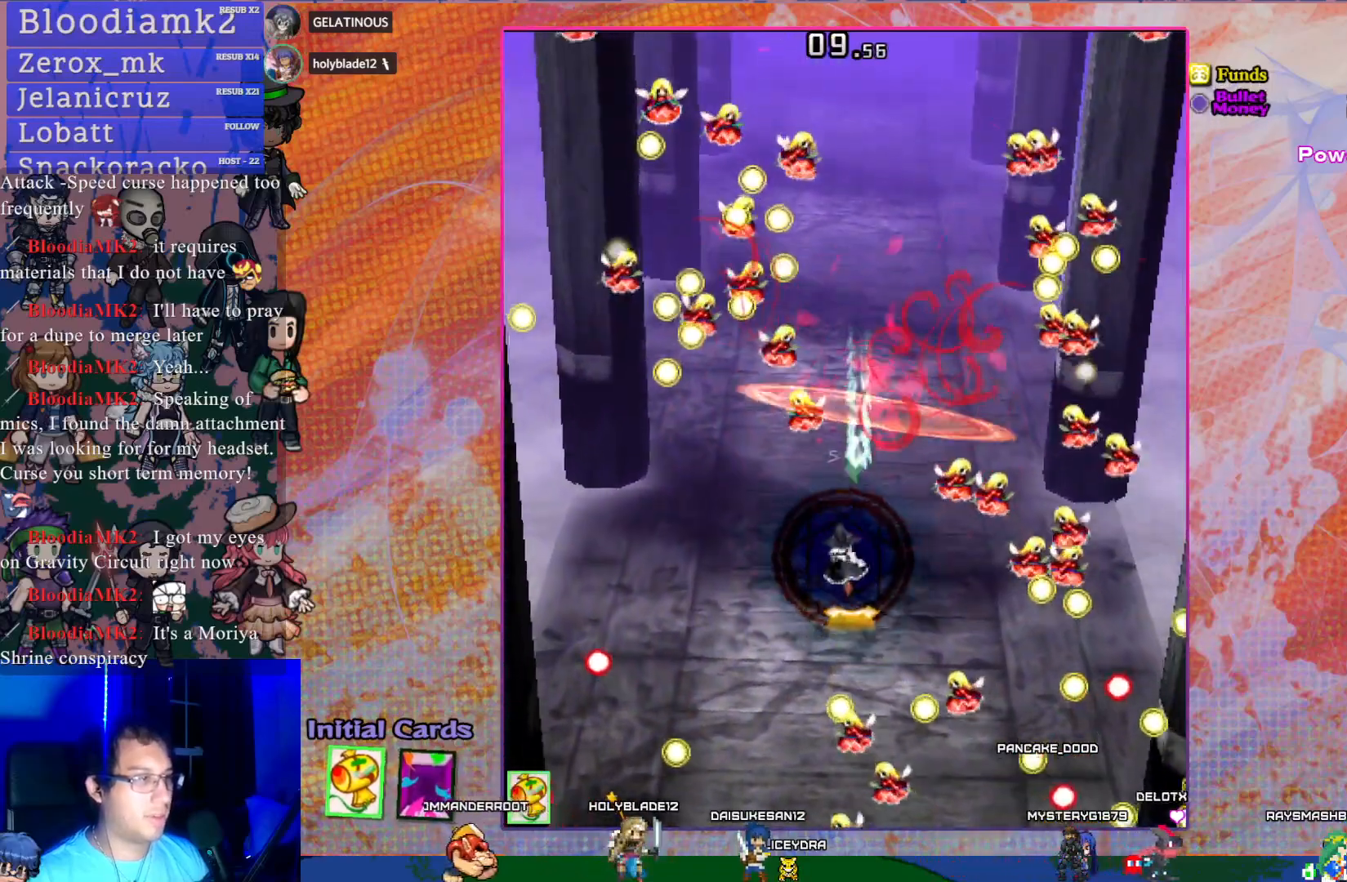
{"buttons": ["CROSS"], "left_stick": "center", "events": [[117, "DPAD_LEFT", "up"], [267, "DPAD_UP", "down"], [333, "DPAD_LEFT", "down"], [367, "DPAD_LEFT", "up"], [383, "DPAD_UP", "up"]]}
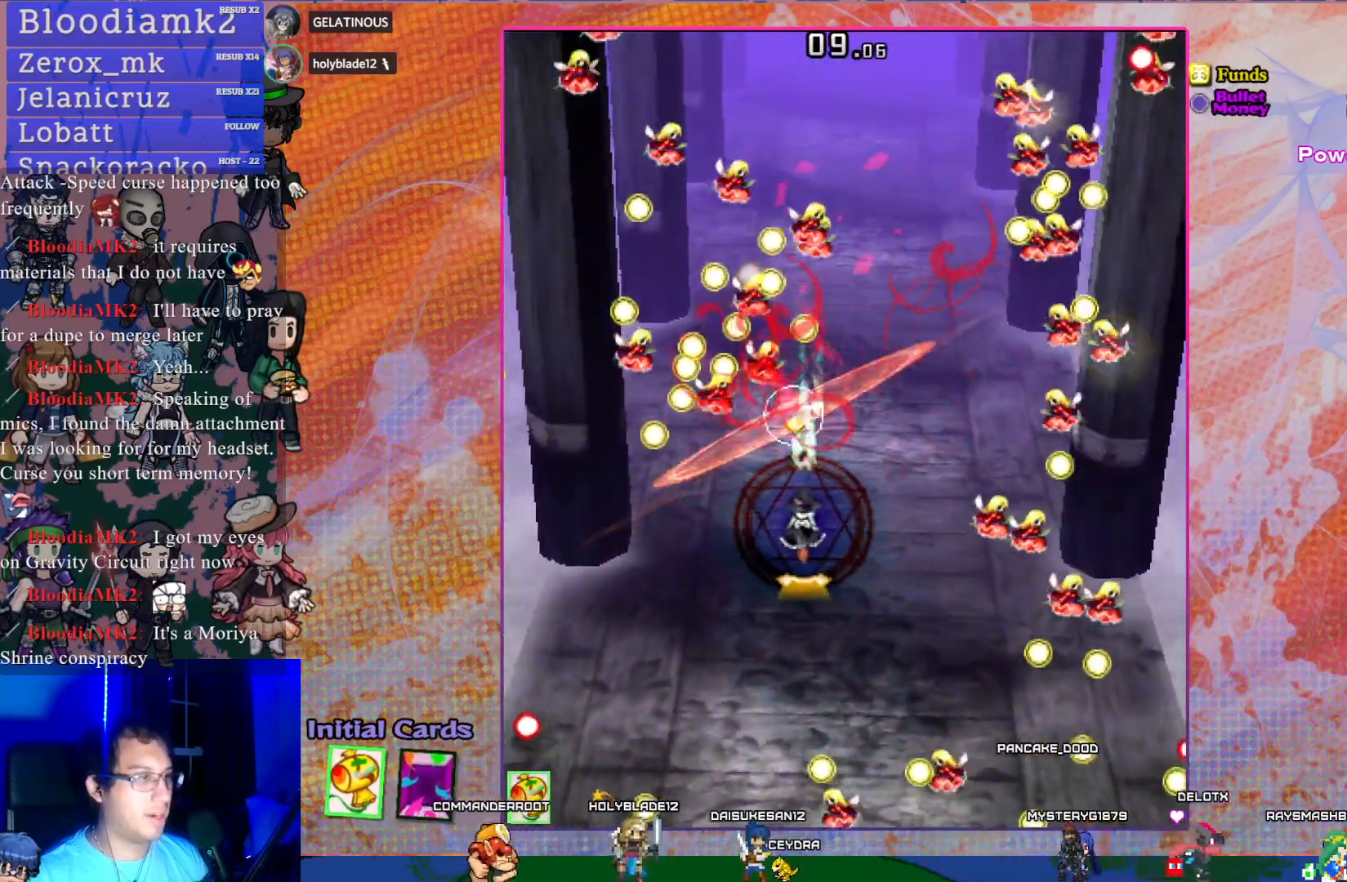
{"buttons": ["CROSS"], "left_stick": "center", "events": [[183, "DPAD_DOWN", "down"], [283, "DPAD_DOWN", "up"]]}
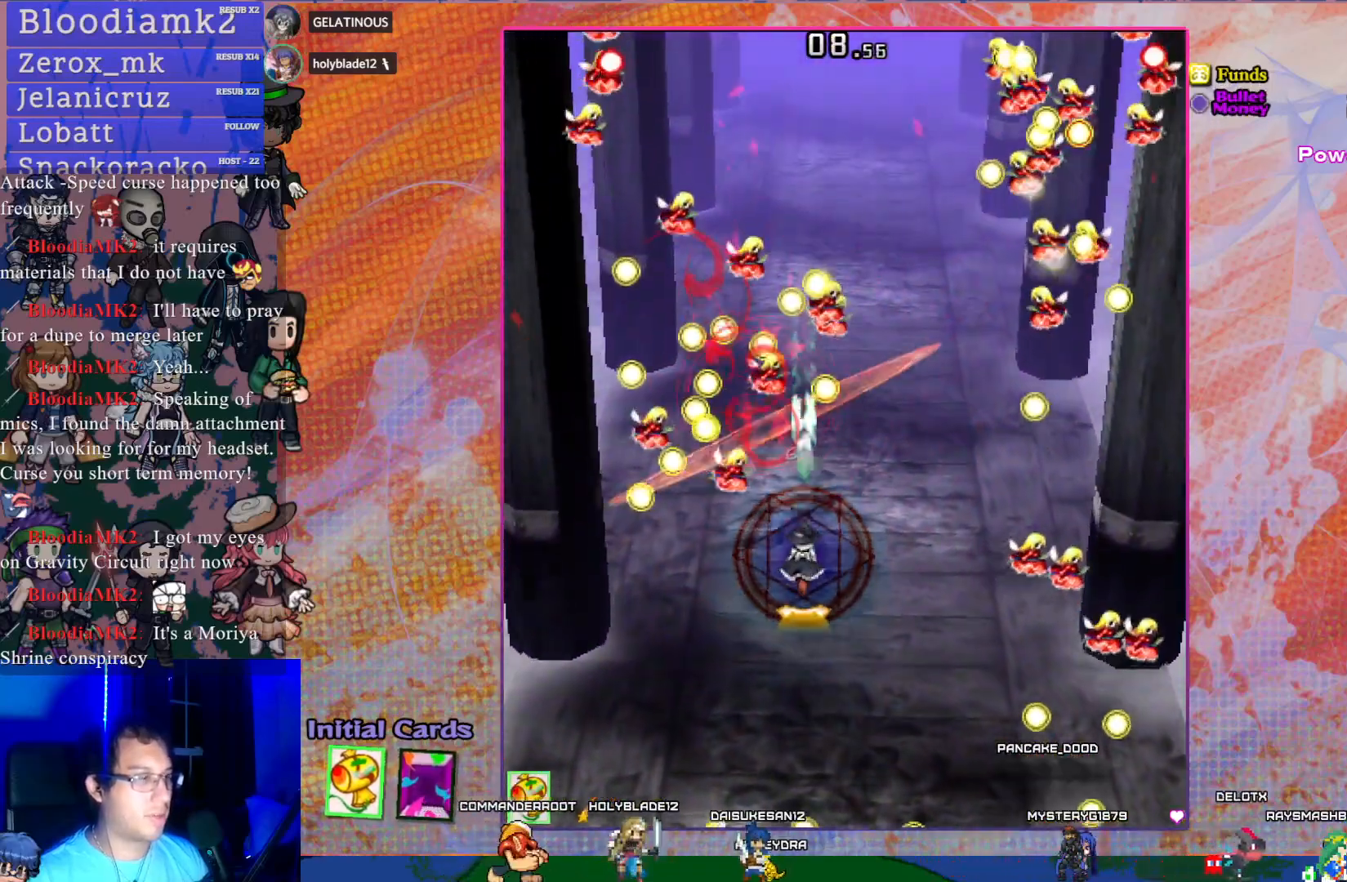
{"buttons": ["CROSS"], "left_stick": "center", "events": []}
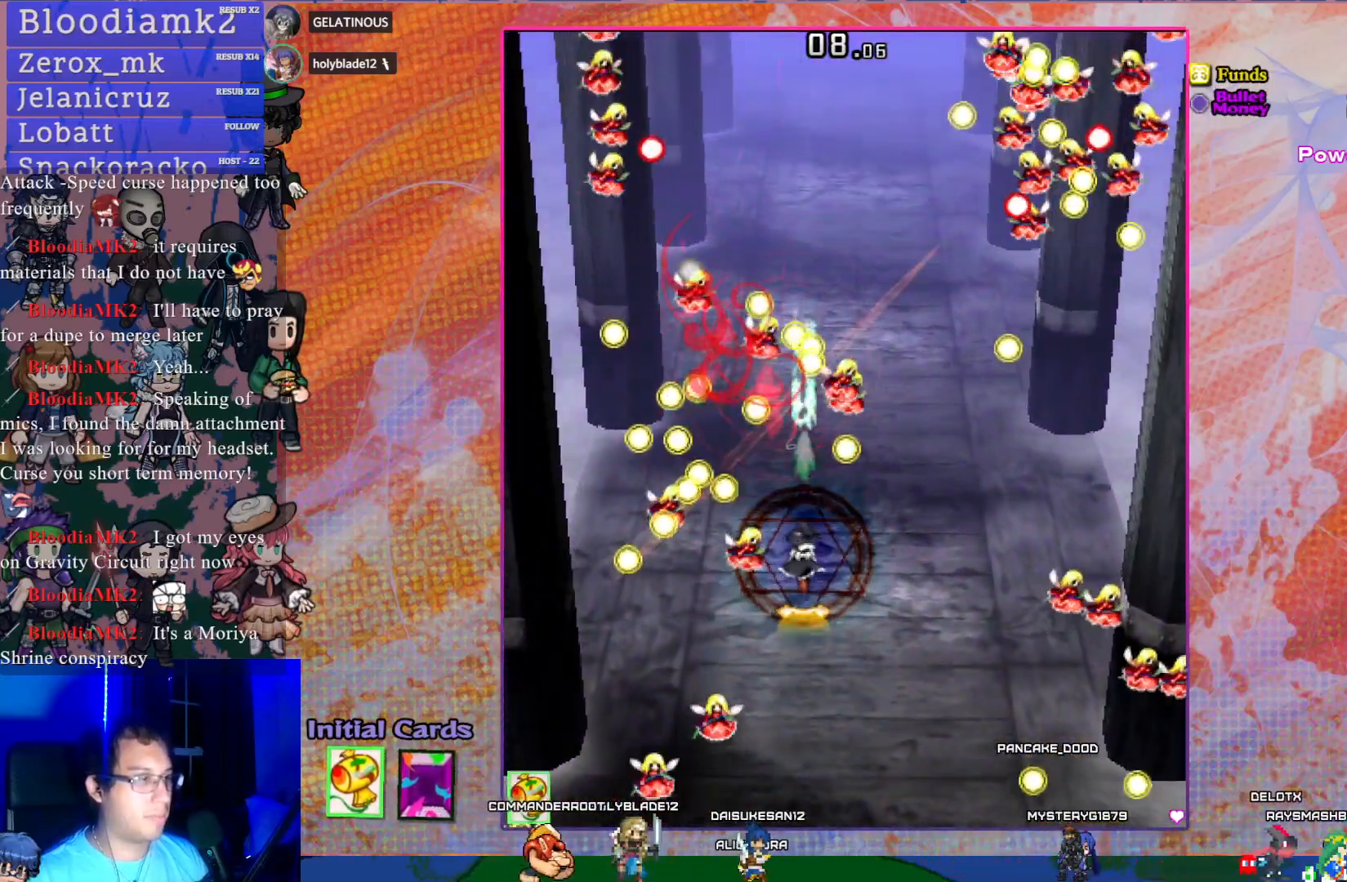
{"buttons": ["CROSS"], "left_stick": "center", "events": [[67, "DPAD_RIGHT", "down"], [150, "DPAD_RIGHT", "up"]]}
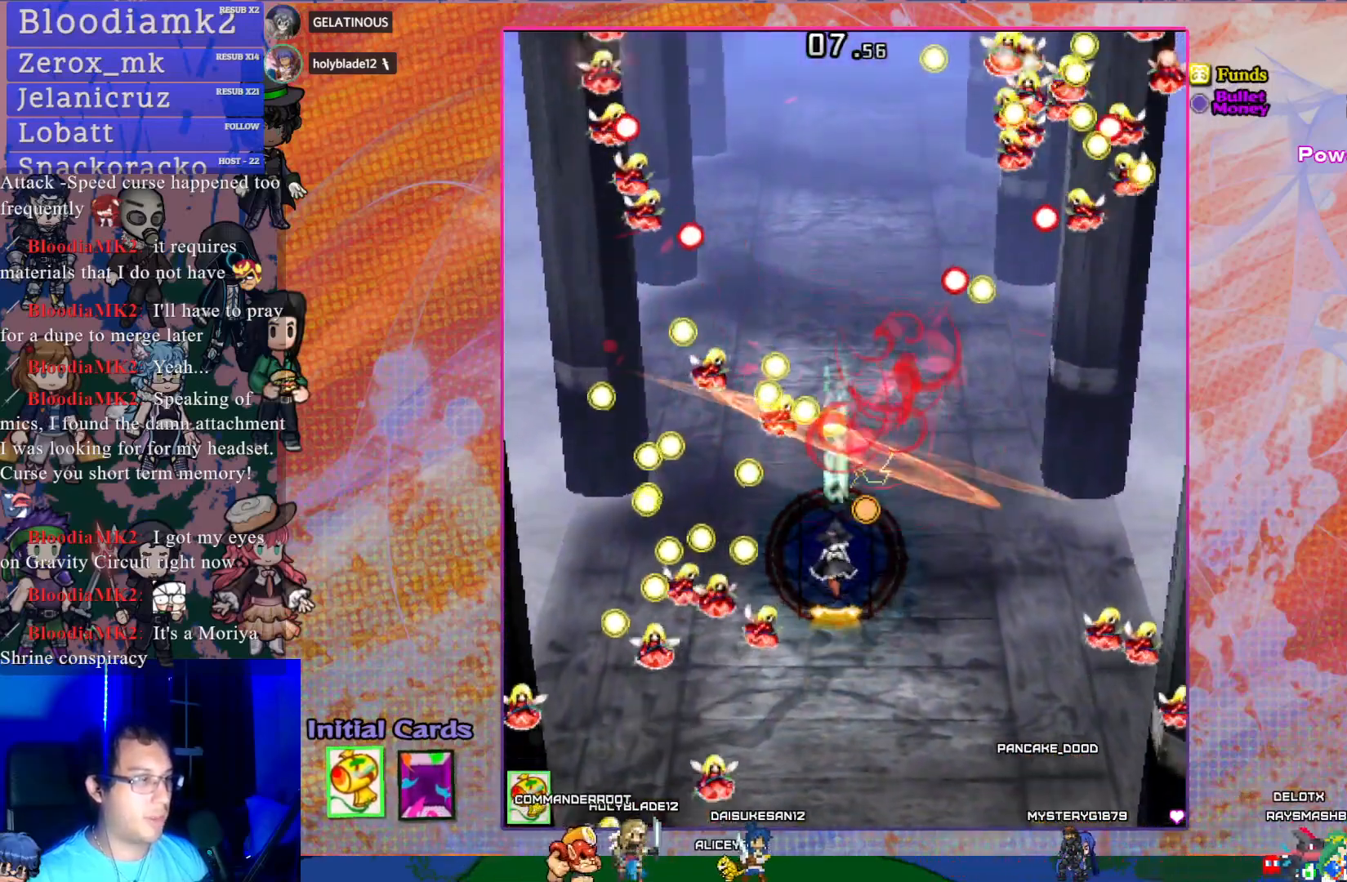
{"buttons": ["CROSS", "R1"], "left_stick": "center", "events": [[17, "DPAD_DOWN", "down"], [133, "DPAD_DOWN", "up"], [483, "R1", "down"]]}
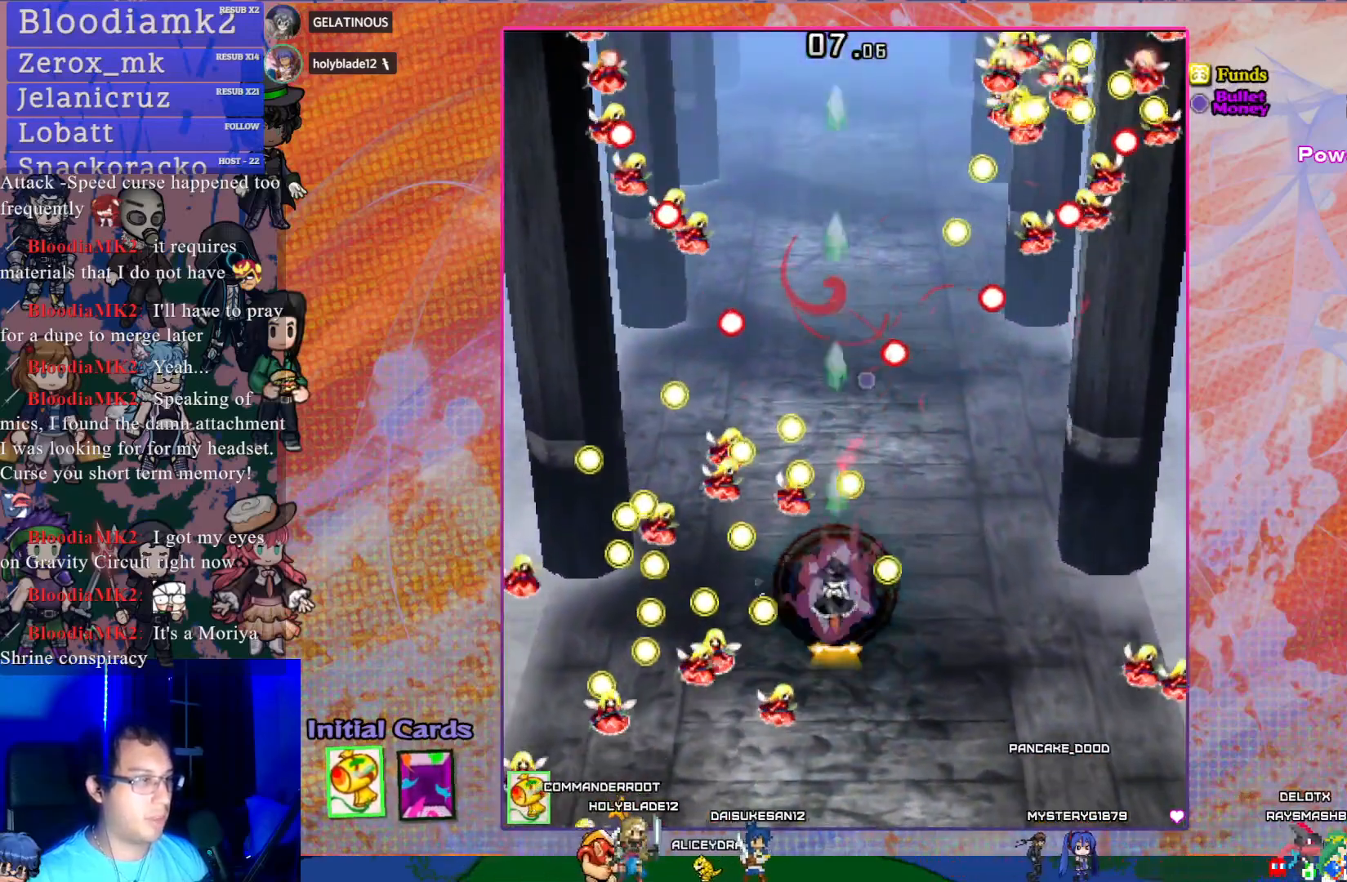
{"buttons": ["CROSS"], "left_stick": "center", "events": [[67, "R1", "up"], [450, "DPAD_RIGHT", "down"], [500, "DPAD_RIGHT", "up"]]}